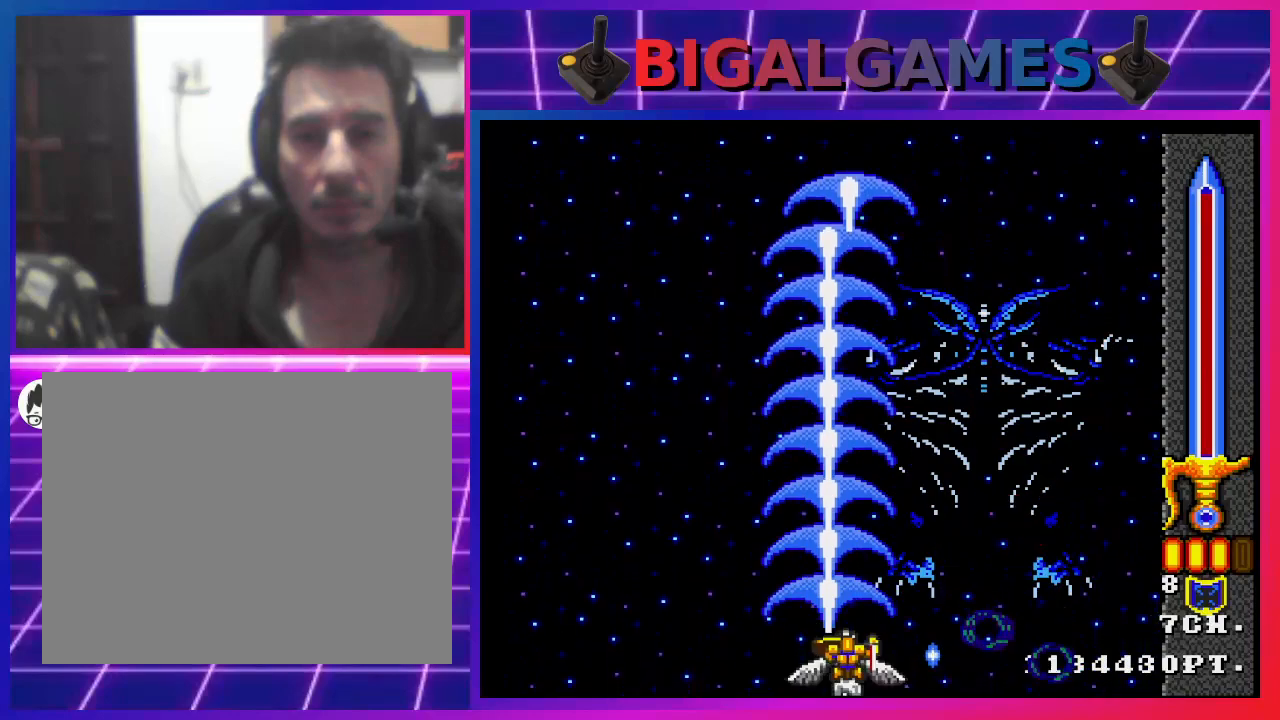
Gameplay with a controller (PlayStation layout); each line is a JSON object with the inputs held at the frame after it. "events" lists button and stick changes between this image and that frame as [ms after this image, input, new state], when the widget could be followed in between.
{"buttons": ["CROSS", "DPAD_RIGHT"], "left_stick": "center", "right_stick": "center", "events": [[500, "DPAD_RIGHT", "down"]]}
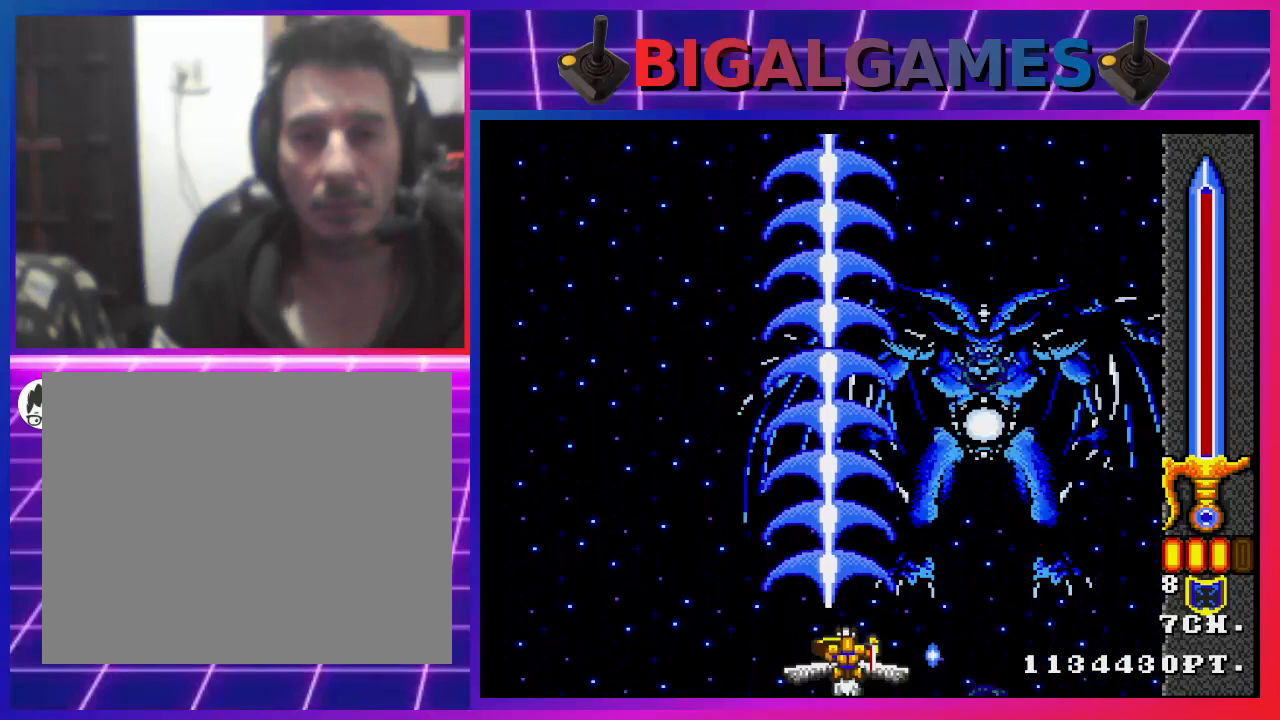
{"buttons": ["CROSS"], "left_stick": "center", "right_stick": "center", "events": [[267, "DPAD_RIGHT", "up"]]}
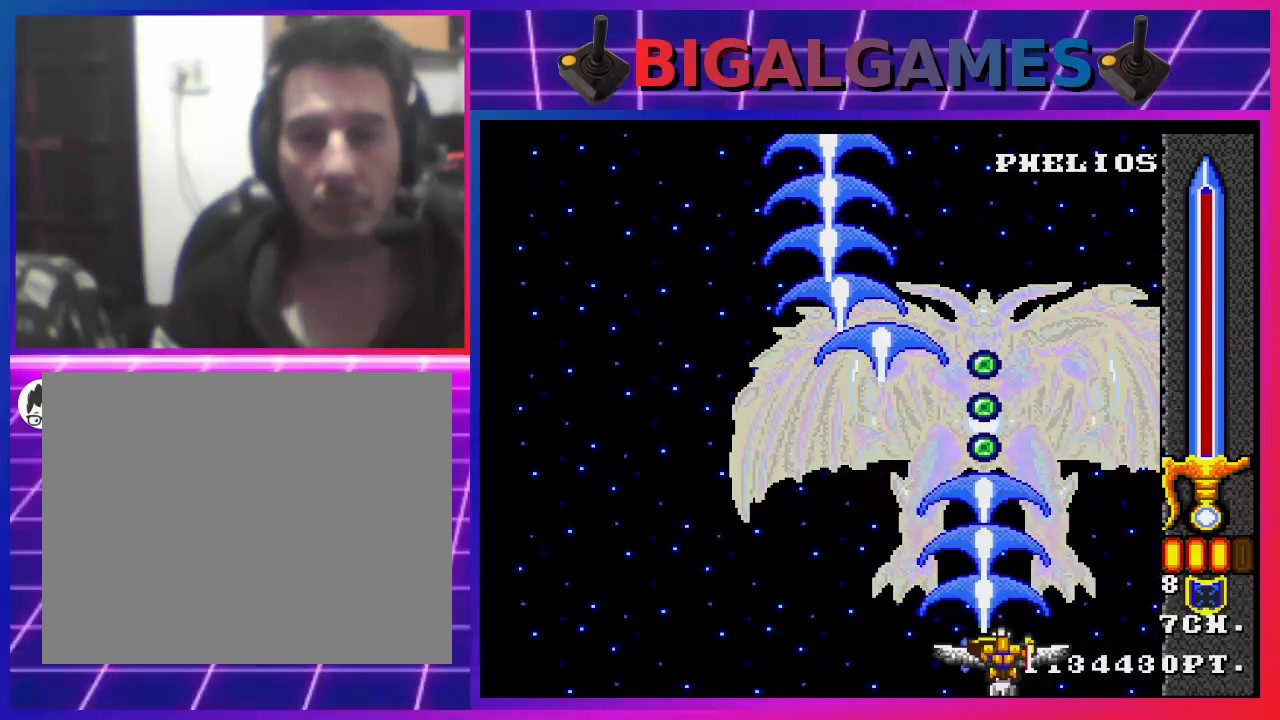
{"buttons": ["CROSS"], "left_stick": "center", "right_stick": "center", "events": [[100, "CIRCLE", "down"], [267, "CIRCLE", "up"], [267, "DPAD_LEFT", "down"], [400, "DPAD_LEFT", "up"]]}
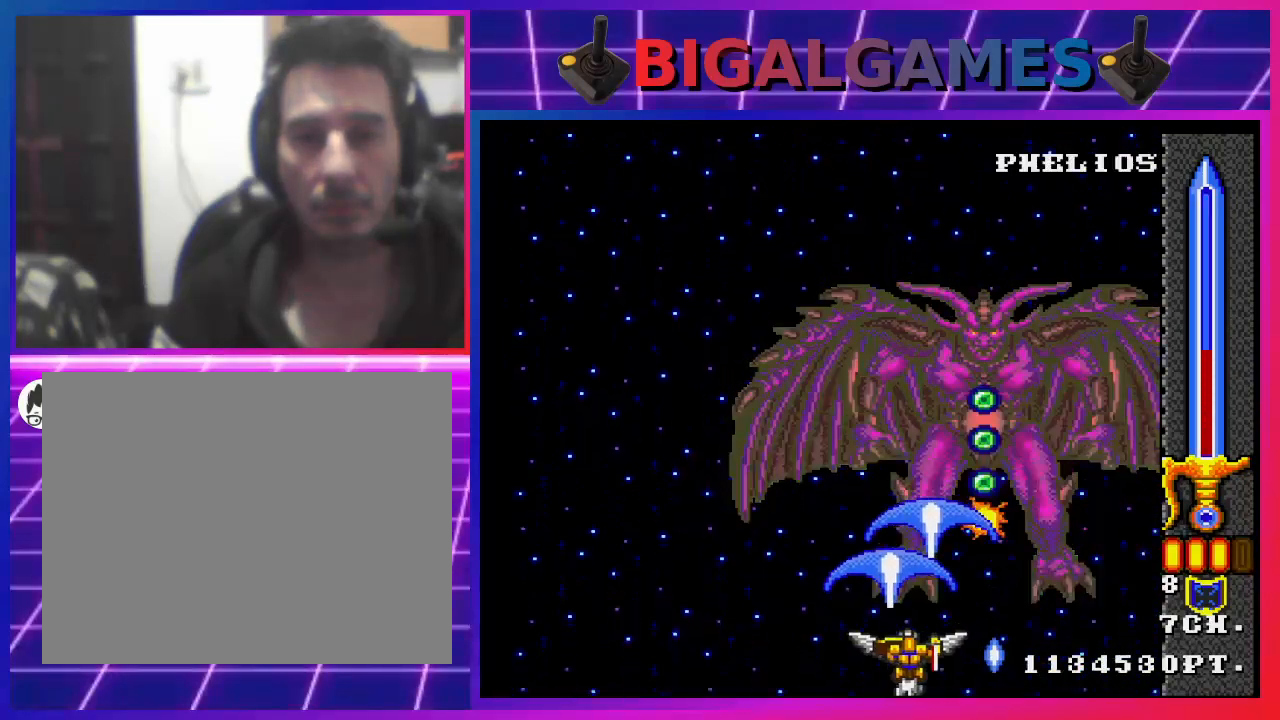
{"buttons": ["CROSS"], "left_stick": "center", "right_stick": "center", "events": []}
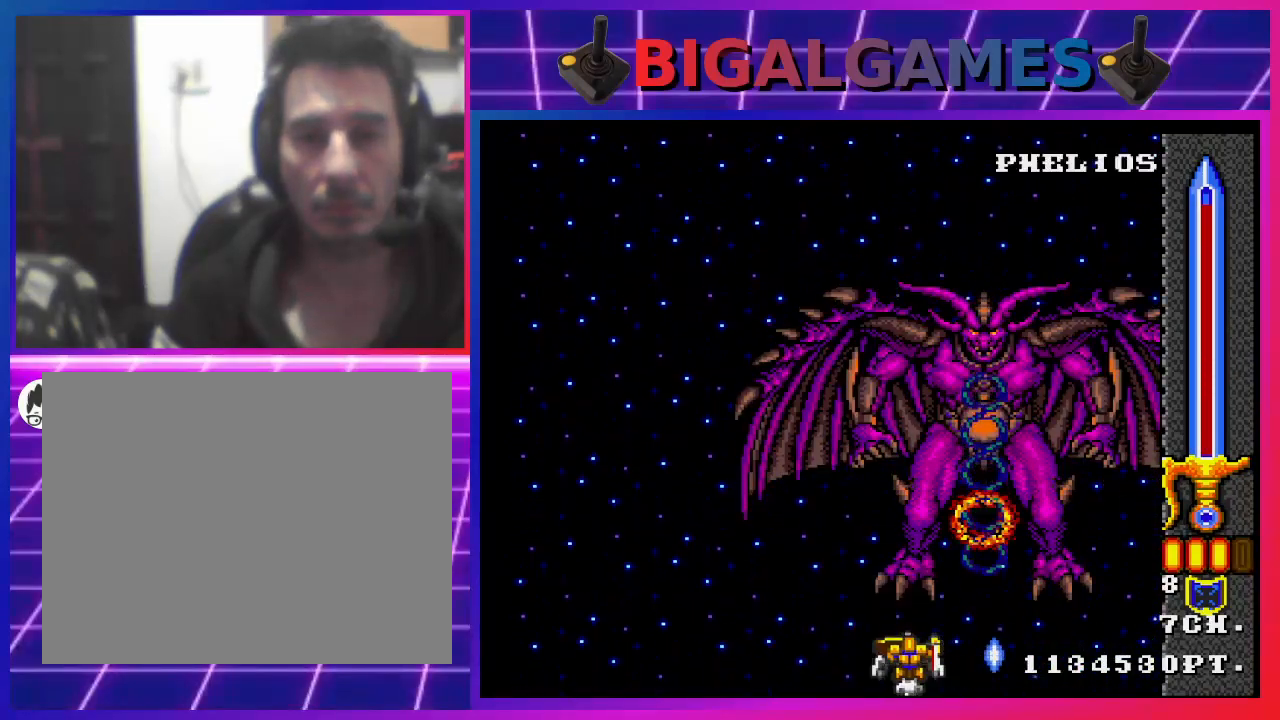
{"buttons": ["CROSS"], "left_stick": "center", "right_stick": "center", "events": [[200, "CIRCLE", "down"], [200, "DPAD_LEFT", "down"], [333, "CIRCLE", "up"], [333, "DPAD_LEFT", "up"]]}
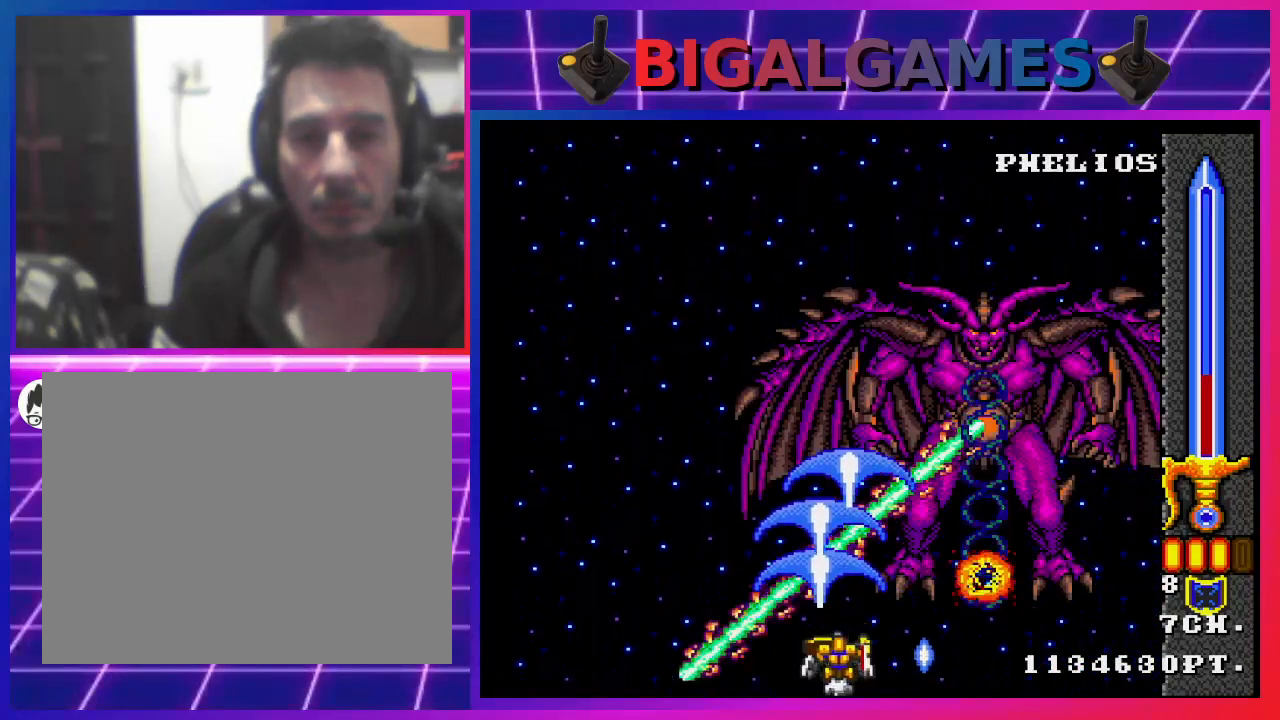
{"buttons": ["CROSS"], "left_stick": "center", "right_stick": "center", "events": []}
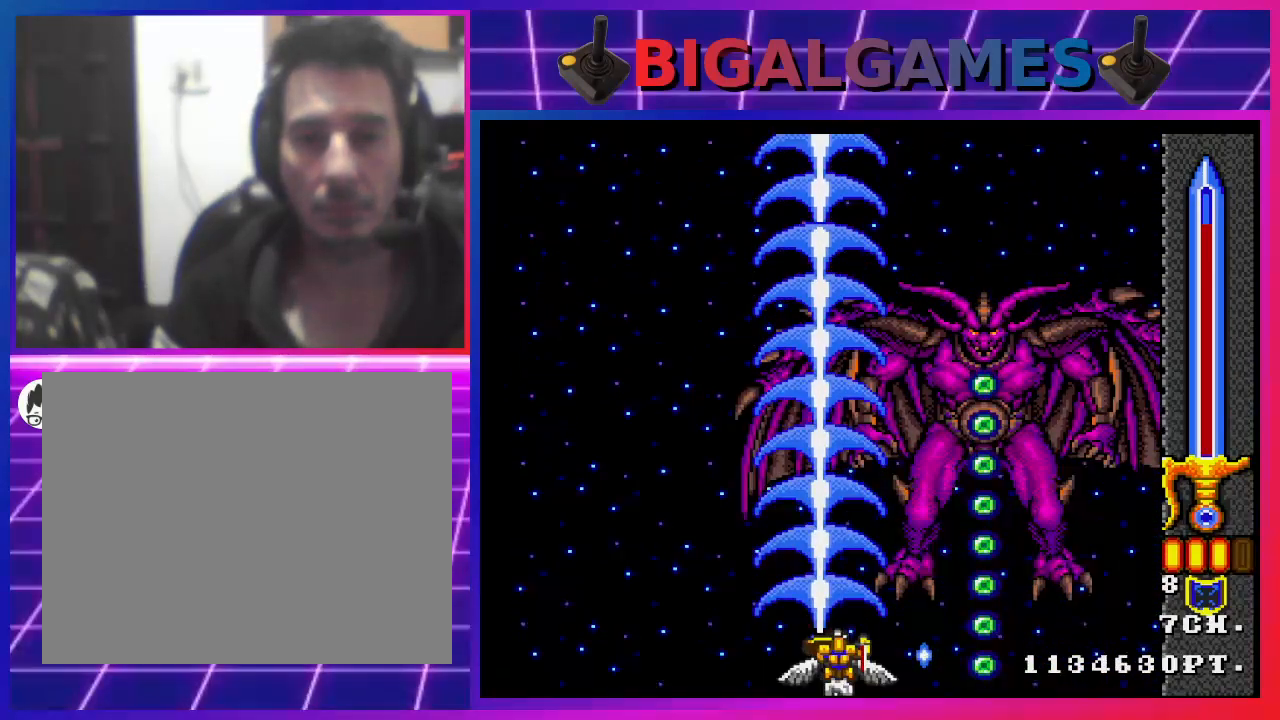
{"buttons": ["CROSS"], "left_stick": "center", "right_stick": "center", "events": []}
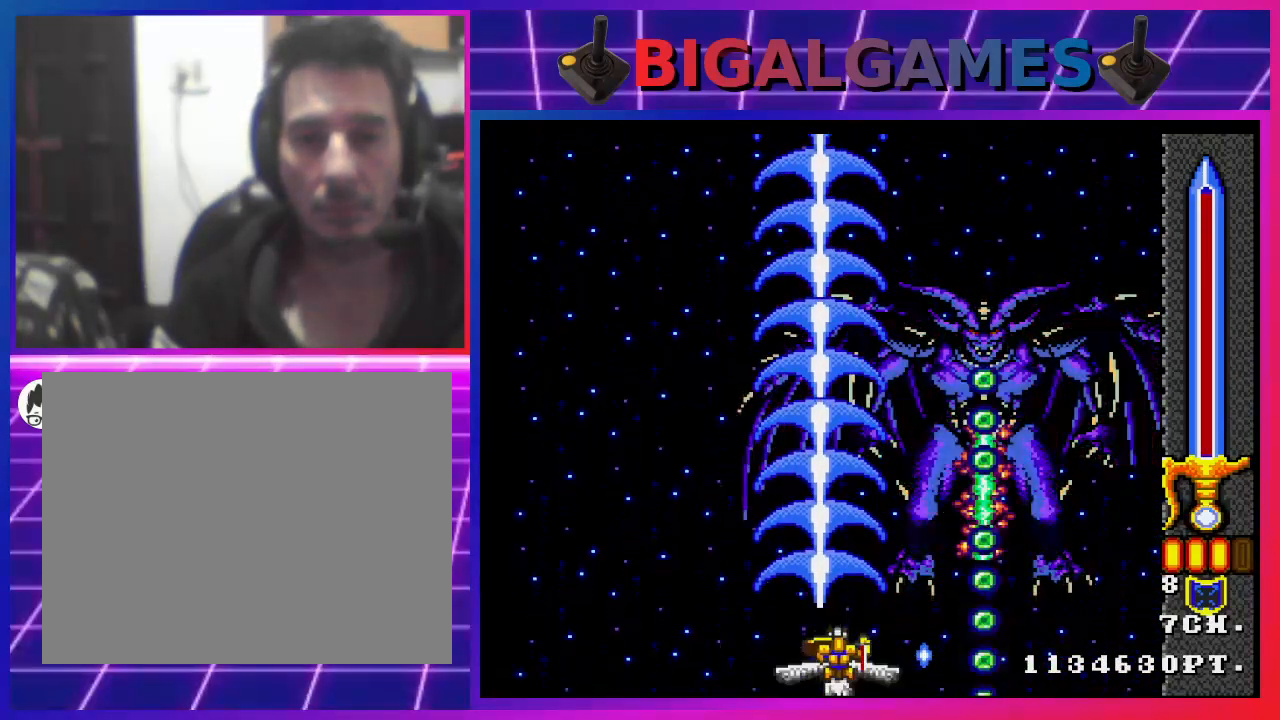
{"buttons": ["CROSS"], "left_stick": "center", "right_stick": "center", "events": [[67, "DPAD_RIGHT", "down"], [233, "DPAD_RIGHT", "up"]]}
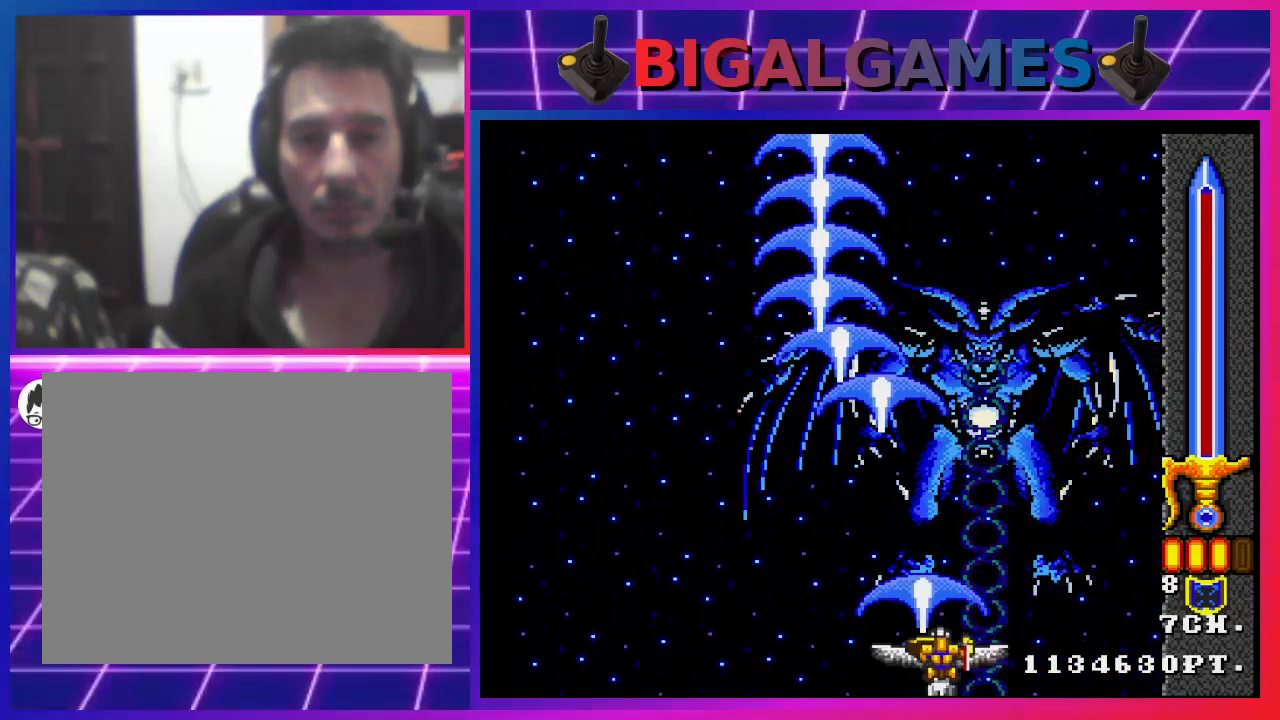
{"buttons": ["CROSS"], "left_stick": "center", "right_stick": "center", "events": [[367, "DPAD_LEFT", "down"], [500, "DPAD_LEFT", "up"]]}
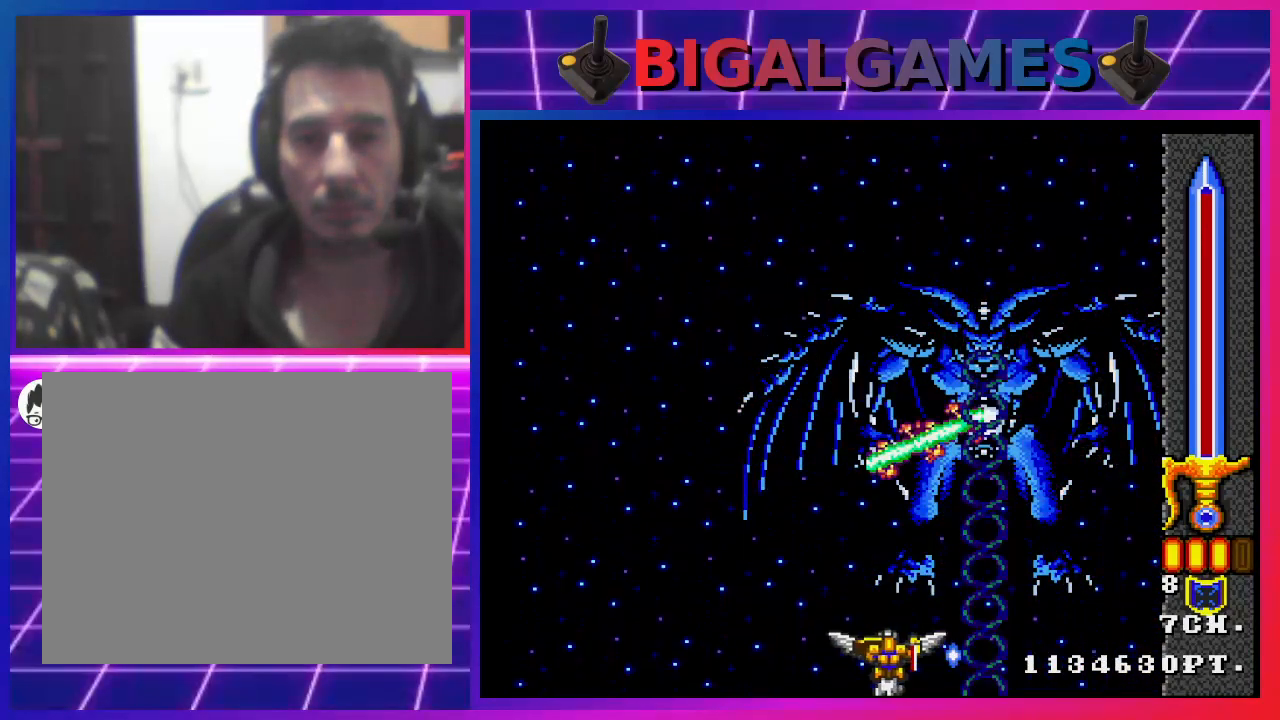
{"buttons": ["CROSS"], "left_stick": "center", "right_stick": "center", "events": []}
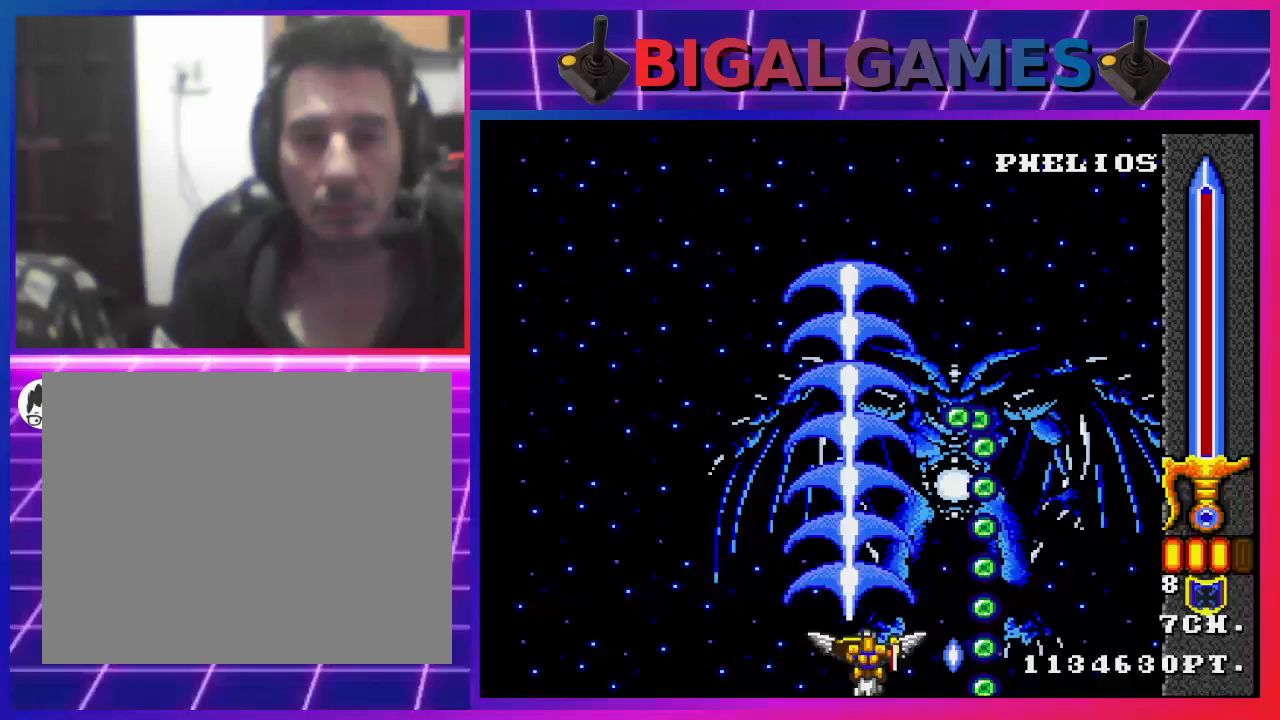
{"buttons": ["CROSS"], "left_stick": "center", "right_stick": "center", "events": [[267, "CIRCLE", "down"], [400, "CIRCLE", "up"]]}
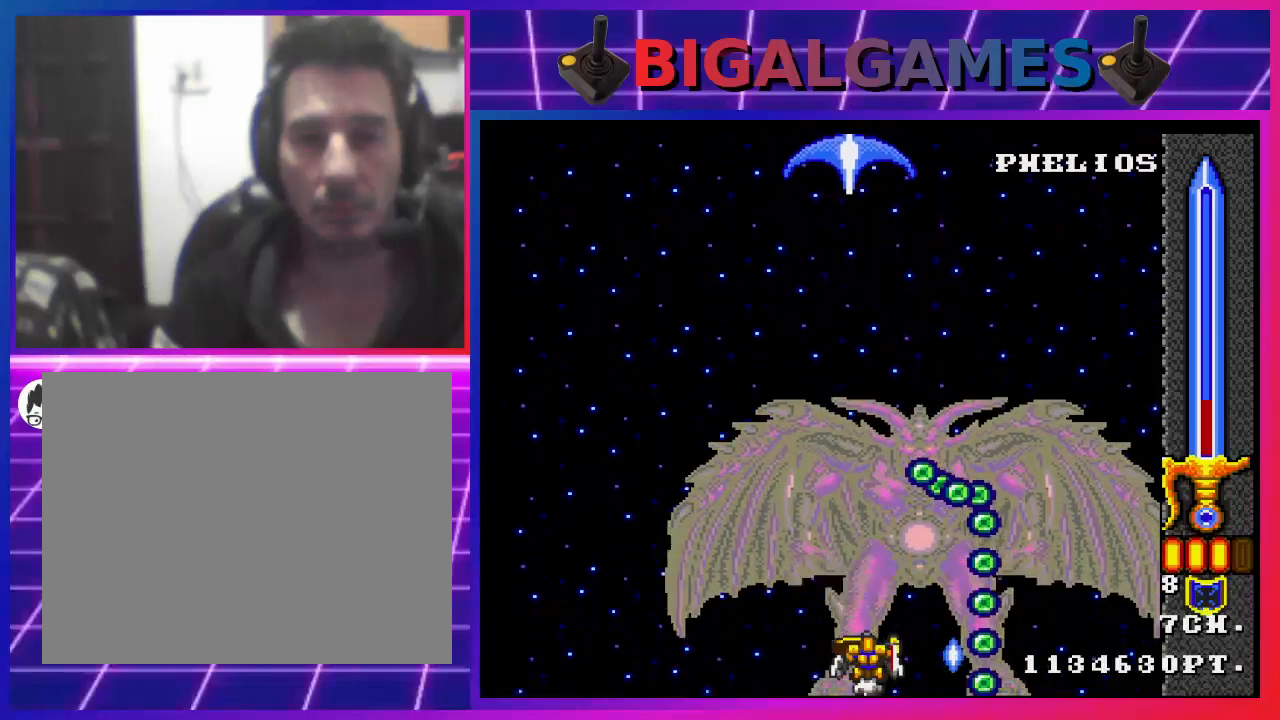
{"buttons": ["CROSS"], "left_stick": "center", "right_stick": "center", "events": [[100, "DPAD_LEFT", "down"], [233, "DPAD_LEFT", "up"]]}
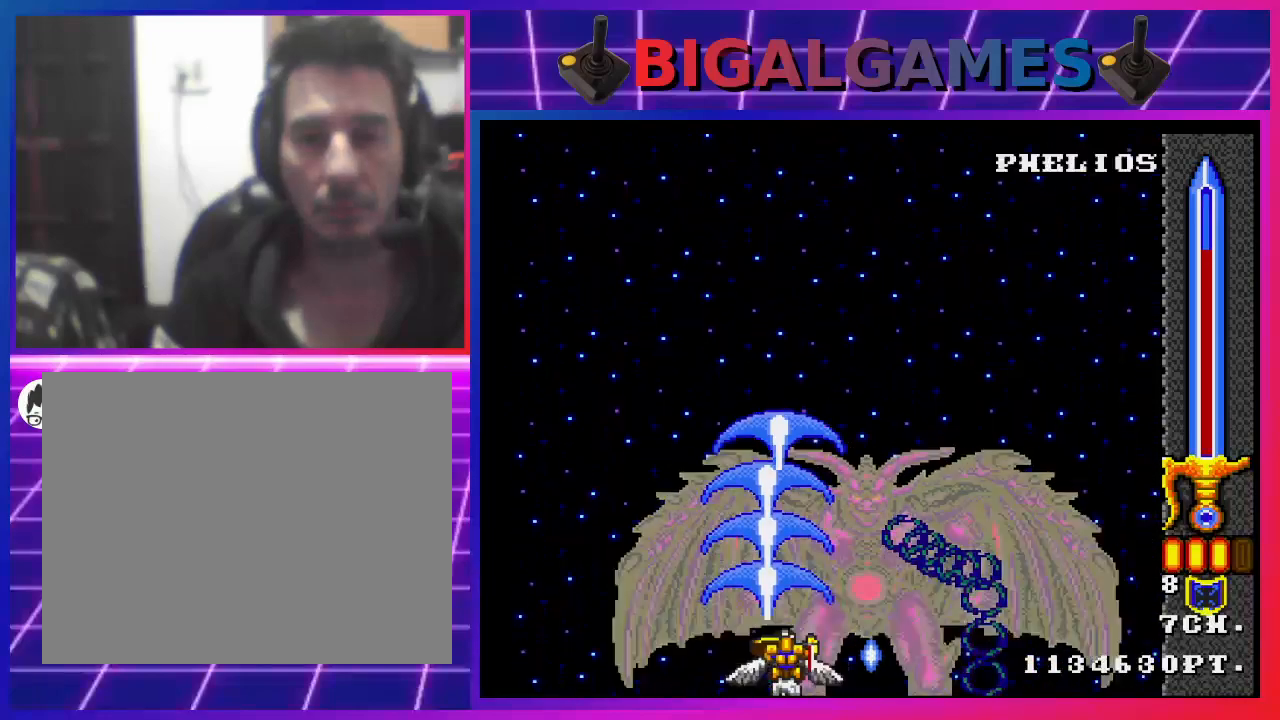
{"buttons": ["CROSS"], "left_stick": "center", "right_stick": "center", "events": [[233, "CIRCLE", "down"], [233, "DPAD_LEFT", "down"], [333, "CIRCLE", "up"], [400, "DPAD_LEFT", "up"]]}
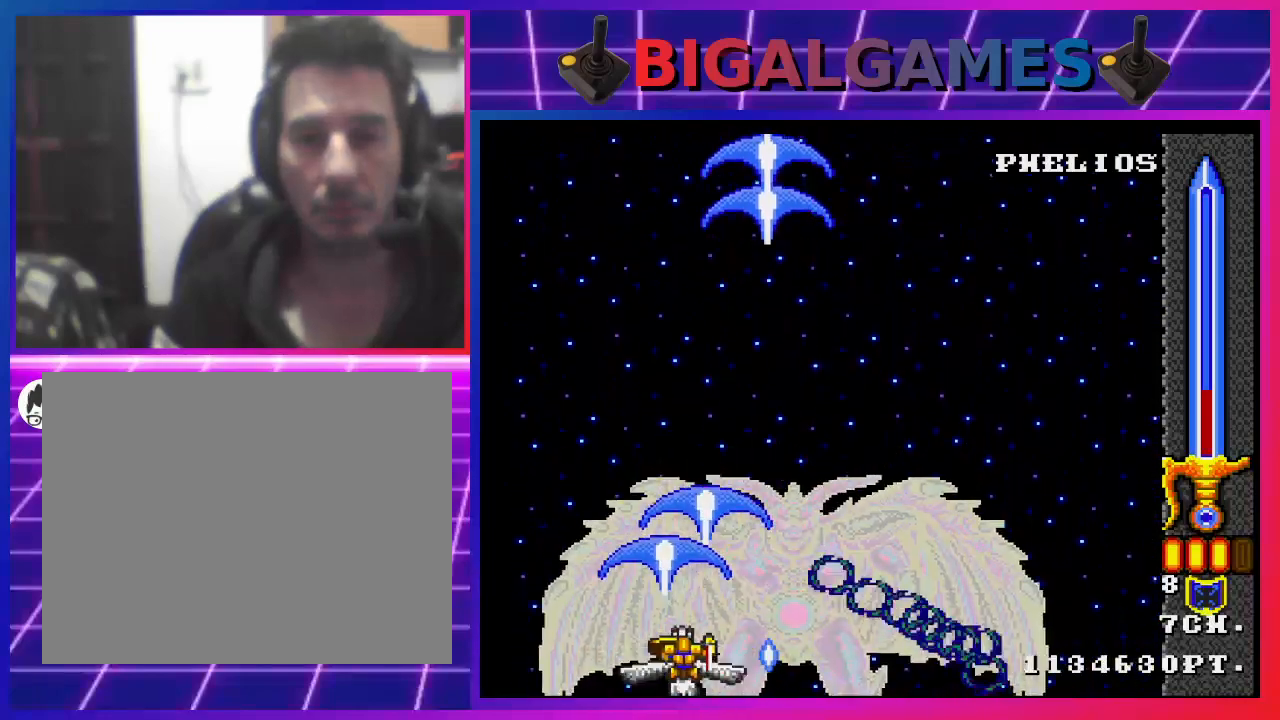
{"buttons": ["CROSS", "DPAD_LEFT"], "left_stick": "center", "right_stick": "center", "events": [[467, "DPAD_LEFT", "down"]]}
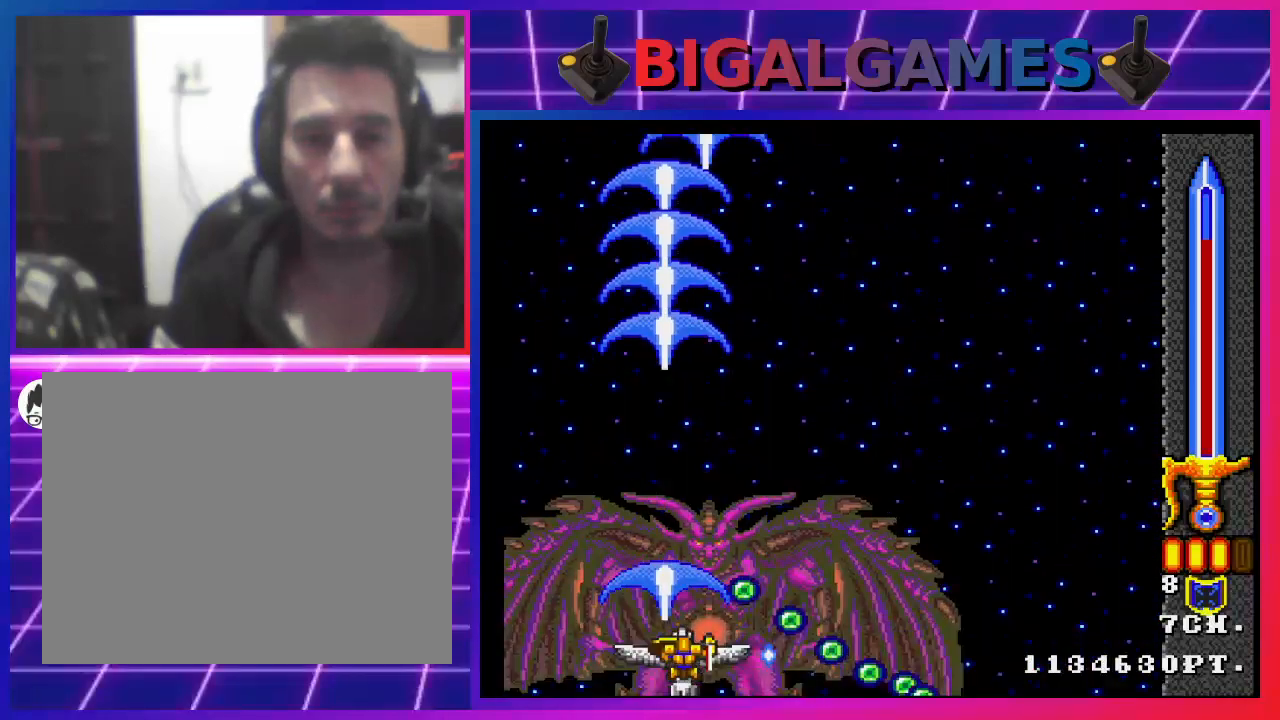
{"buttons": ["CROSS", "DPAD_UP"], "left_stick": "center", "right_stick": "center", "events": [[167, "DPAD_LEFT", "up"], [200, "CIRCLE", "down"], [333, "CIRCLE", "up"], [500, "DPAD_UP", "down"]]}
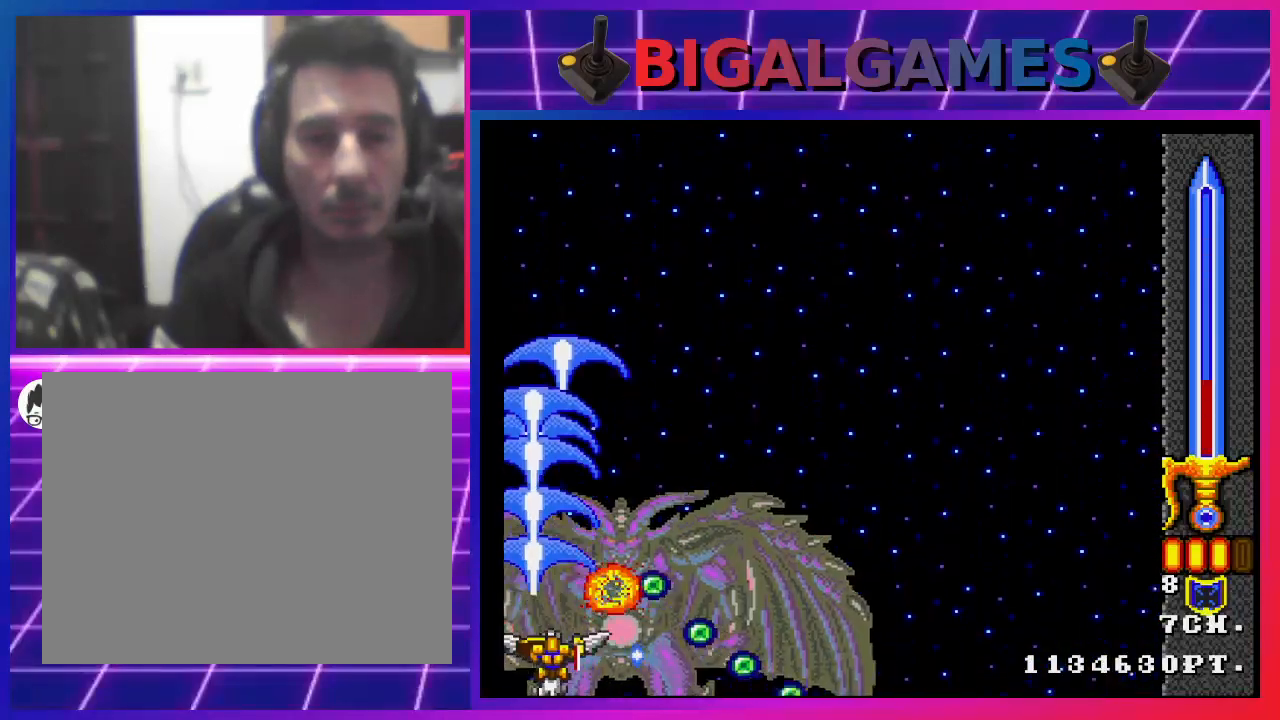
{"buttons": ["CROSS", "DPAD_UP", "DPAD_LEFT"], "left_stick": "center", "right_stick": "center", "events": [[33, "DPAD_LEFT", "down"]]}
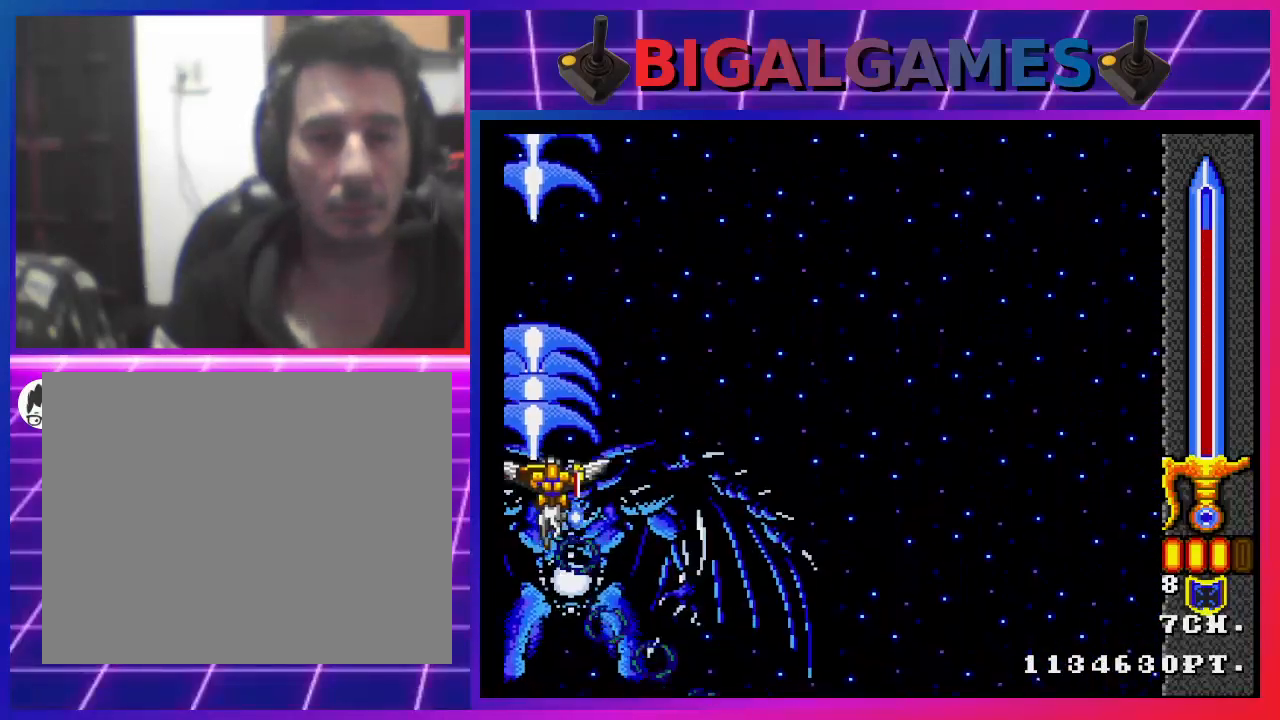
{"buttons": ["CROSS", "DPAD_UP", "DPAD_LEFT"], "left_stick": "center", "right_stick": "center", "events": []}
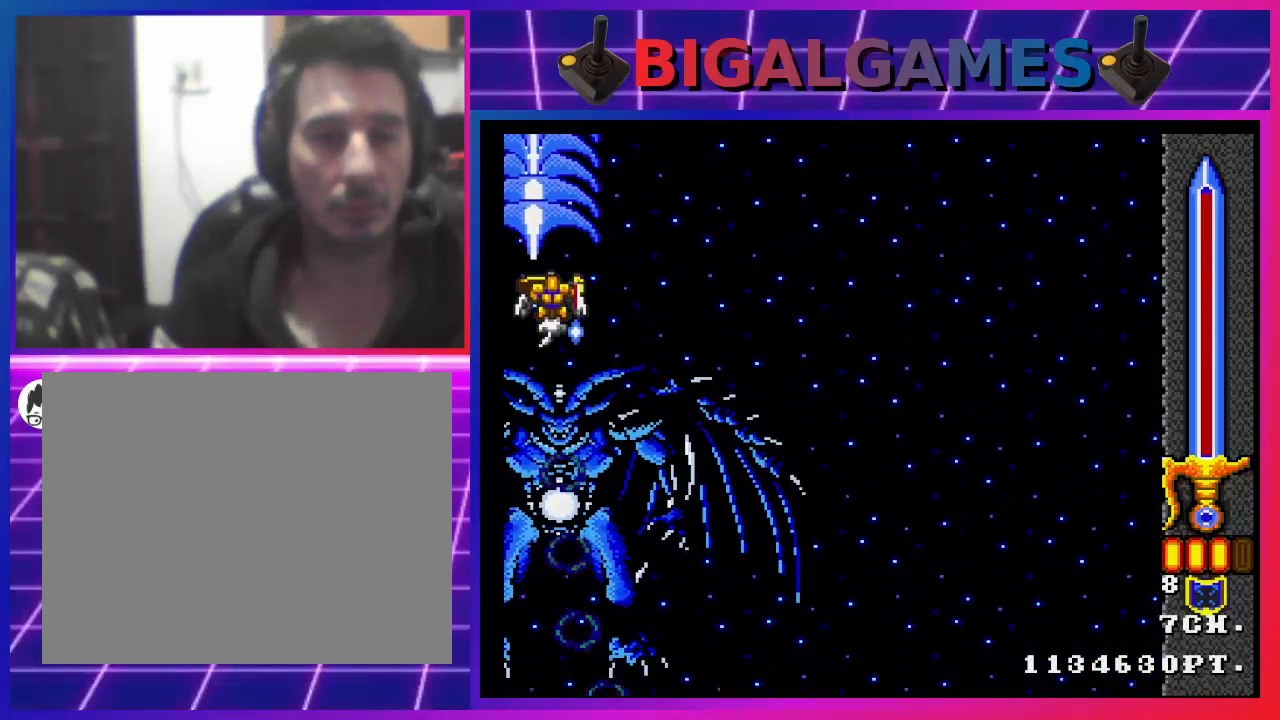
{"buttons": ["CROSS"], "left_stick": "center", "right_stick": "center", "events": [[300, "DPAD_LEFT", "up"], [400, "DPAD_UP", "up"]]}
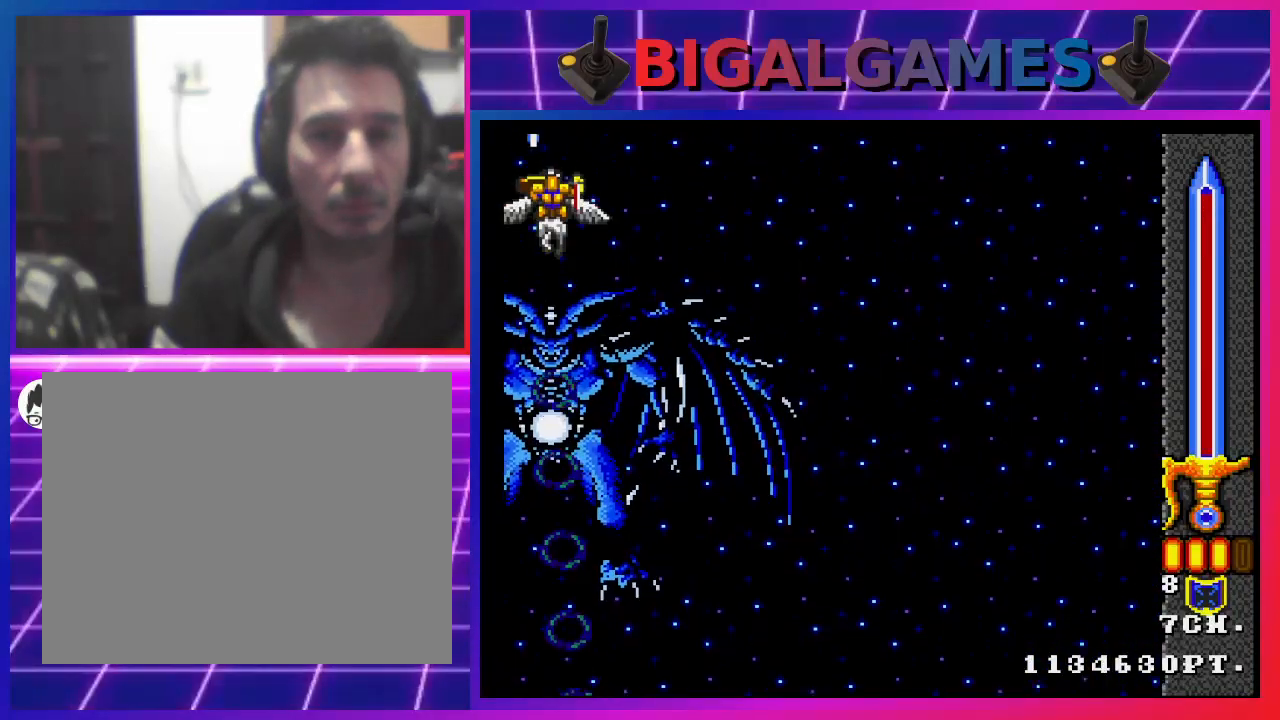
{"buttons": ["CROSS"], "left_stick": "center", "right_stick": "center", "events": [[67, "DPAD_RIGHT", "down"], [133, "DPAD_DOWN", "down"], [200, "DPAD_DOWN", "up"], [267, "DPAD_RIGHT", "up"]]}
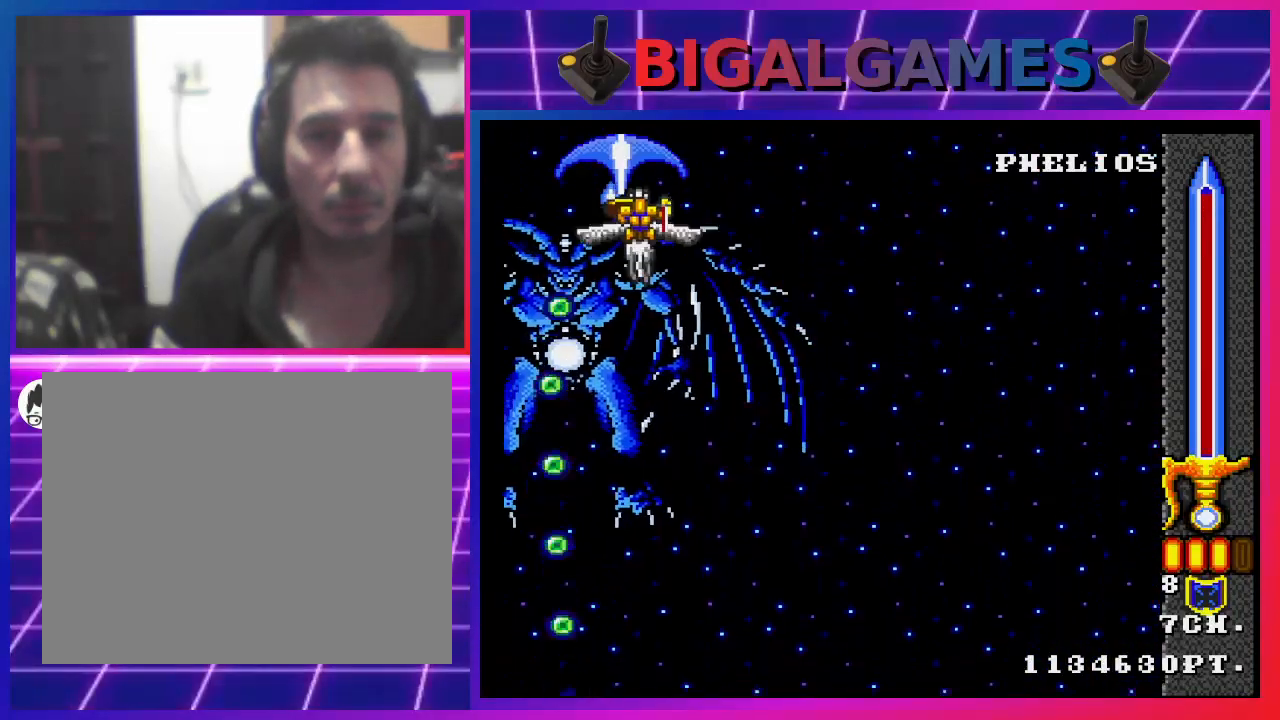
{"buttons": ["CROSS", "DPAD_DOWN"], "left_stick": "center", "right_stick": "center", "events": [[167, "DPAD_DOWN", "down"], [167, "DPAD_RIGHT", "down"], [500, "DPAD_RIGHT", "up"]]}
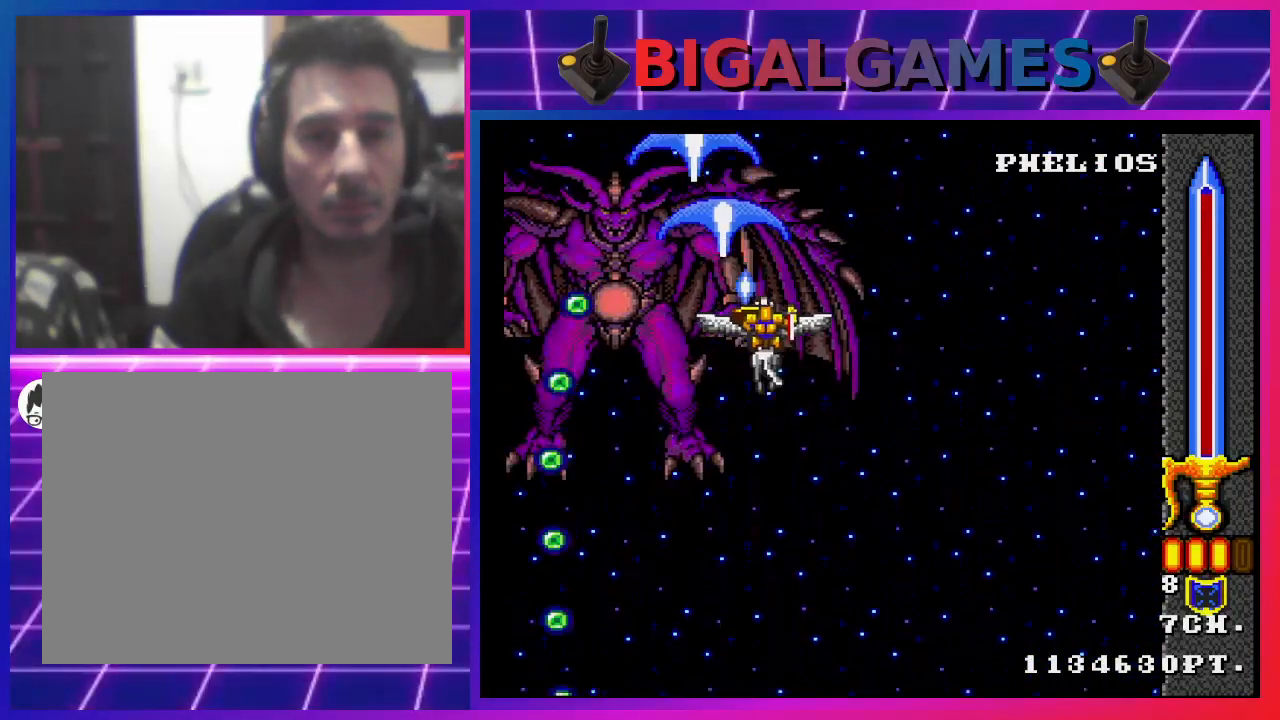
{"buttons": ["CROSS"], "left_stick": "center", "right_stick": "center", "events": [[100, "DPAD_LEFT", "down"], [167, "CIRCLE", "down"], [200, "DPAD_DOWN", "up"], [200, "DPAD_LEFT", "up"], [300, "DPAD_DOWN", "down"], [400, "CIRCLE", "up"], [467, "DPAD_DOWN", "up"]]}
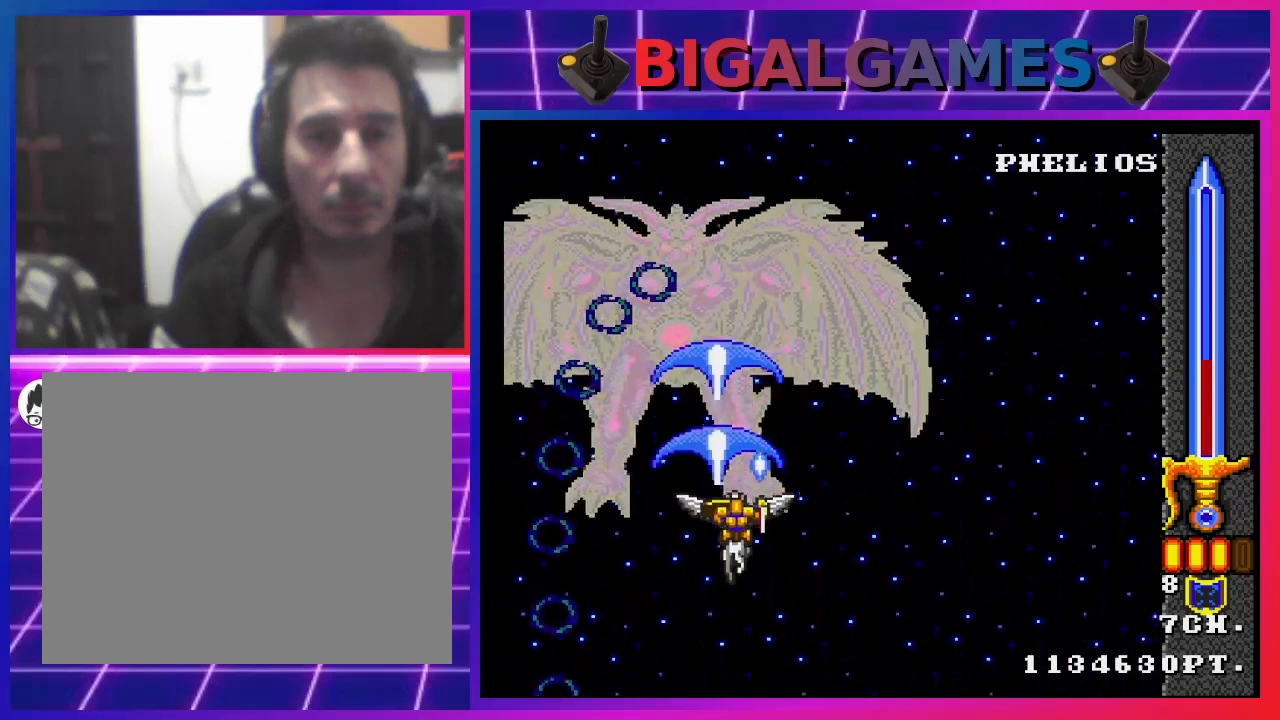
{"buttons": ["CROSS", "CIRCLE"], "left_stick": "center", "right_stick": "center", "events": [[233, "DPAD_DOWN", "down"], [233, "DPAD_RIGHT", "down"], [300, "CIRCLE", "down"], [300, "DPAD_RIGHT", "up"], [500, "DPAD_DOWN", "up"]]}
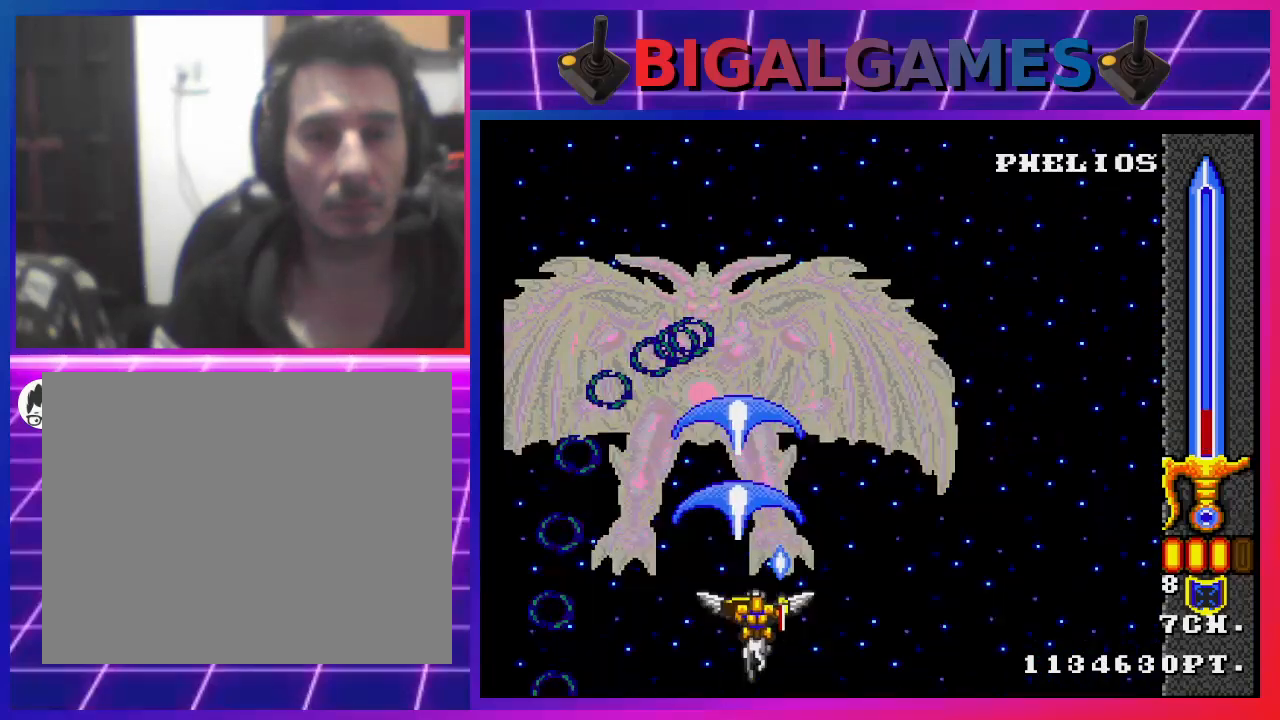
{"buttons": ["CROSS", "DPAD_RIGHT"], "left_stick": "center", "right_stick": "center", "events": [[233, "CIRCLE", "up"], [467, "DPAD_RIGHT", "down"]]}
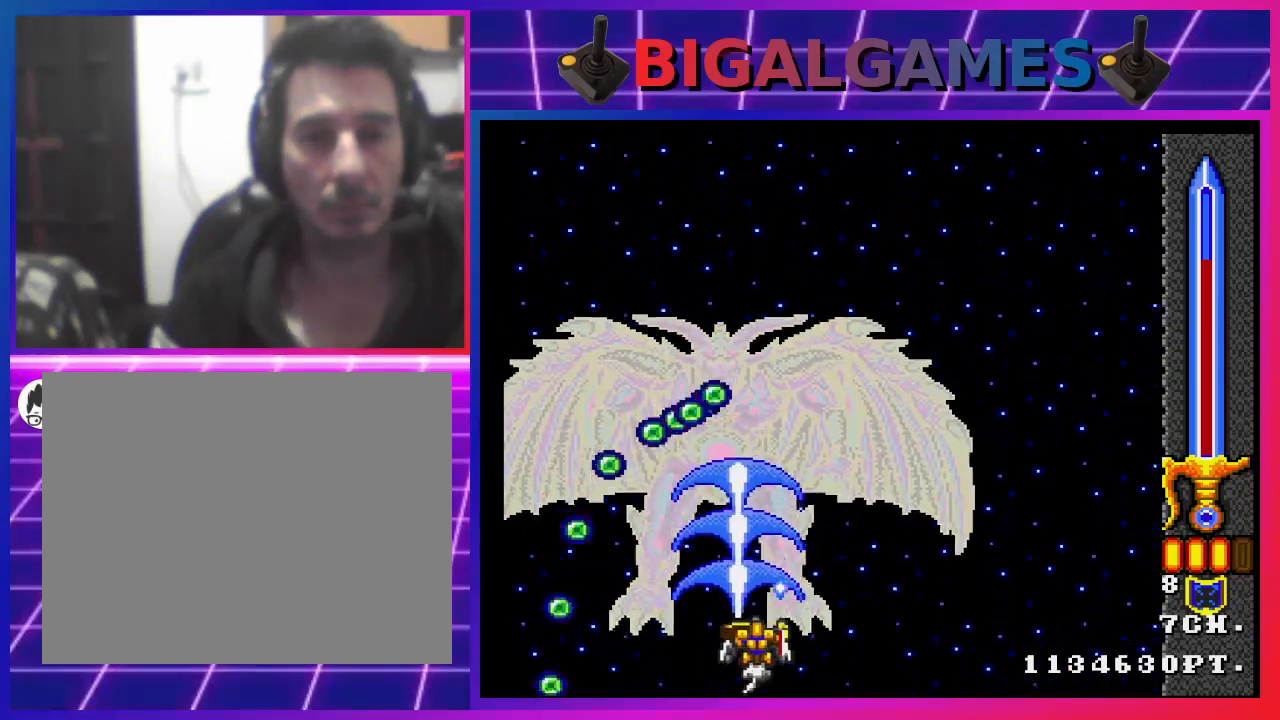
{"buttons": ["CROSS", "CIRCLE"], "left_stick": "center", "right_stick": "center", "events": [[133, "DPAD_RIGHT", "up"], [500, "CIRCLE", "down"]]}
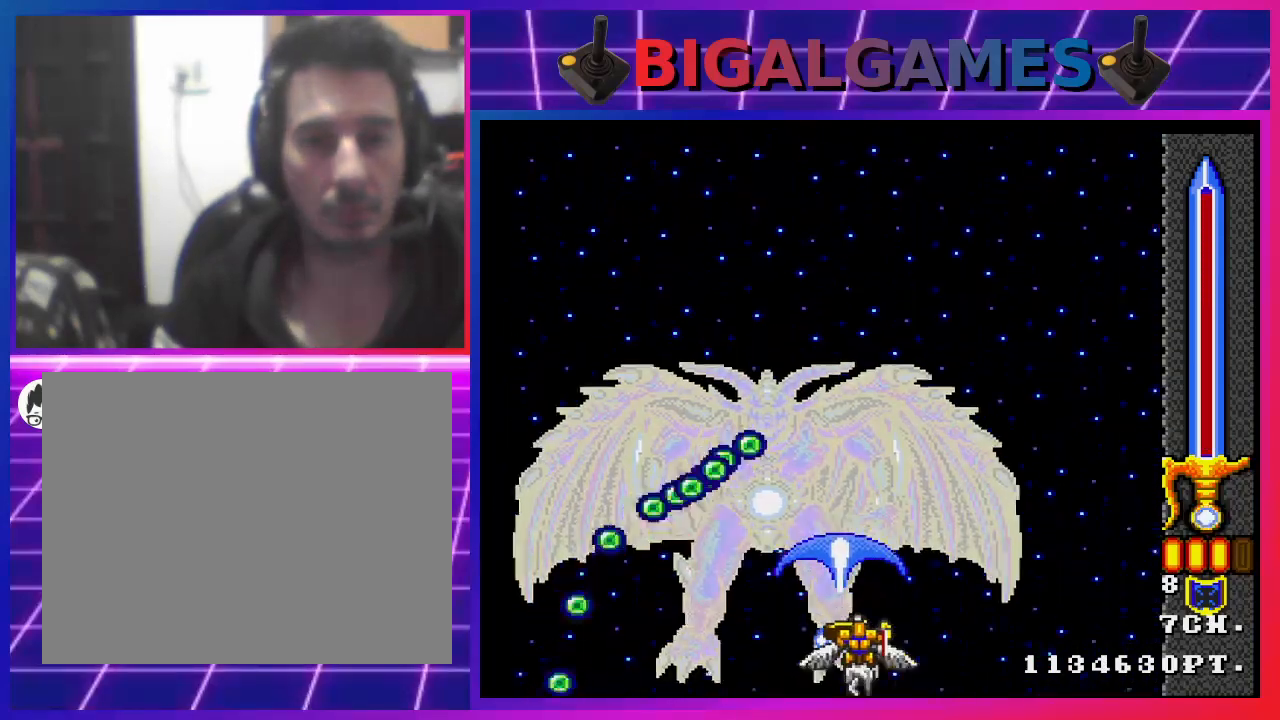
{"buttons": ["CROSS", "CIRCLE"], "left_stick": "center", "right_stick": "center", "events": [[67, "CROSS", "up"], [233, "CIRCLE", "up"], [400, "CROSS", "down"], [467, "CIRCLE", "down"]]}
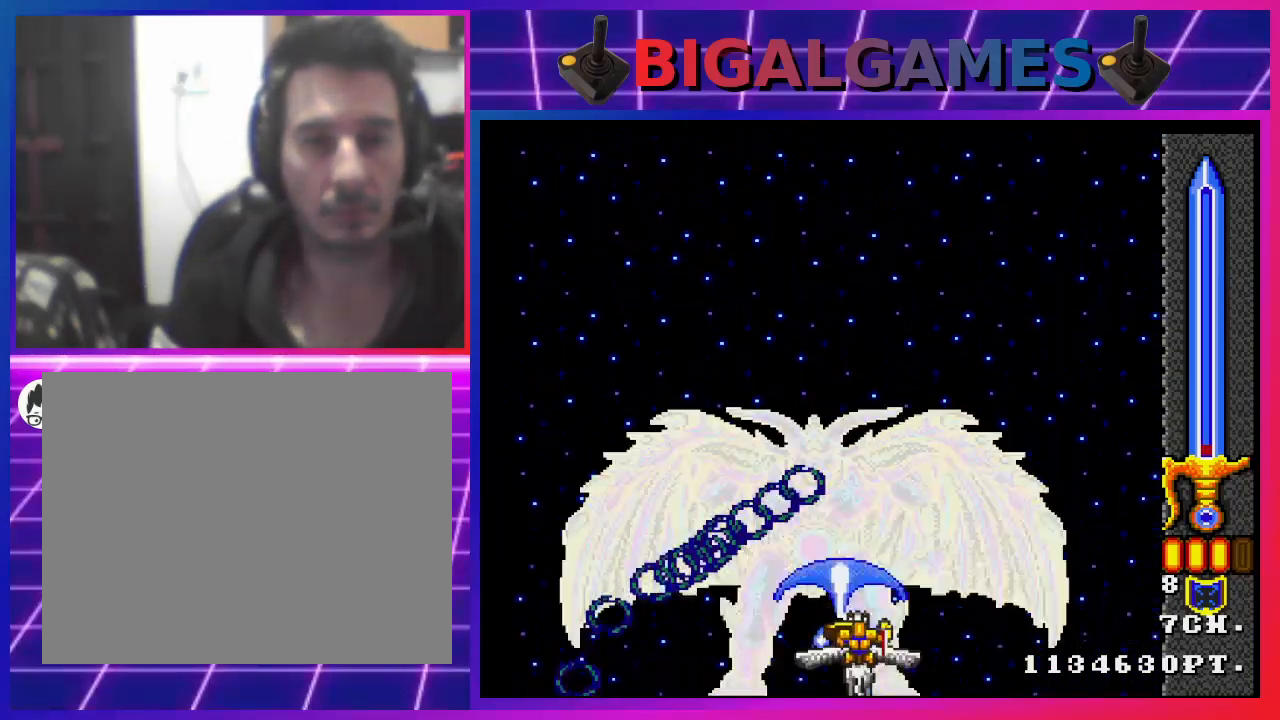
{"buttons": ["CROSS", "CIRCLE", "SQUARE"], "left_stick": "center", "right_stick": "center", "events": [[133, "DPAD_RIGHT", "down"], [133, "SQUARE", "down"], [433, "DPAD_RIGHT", "up"]]}
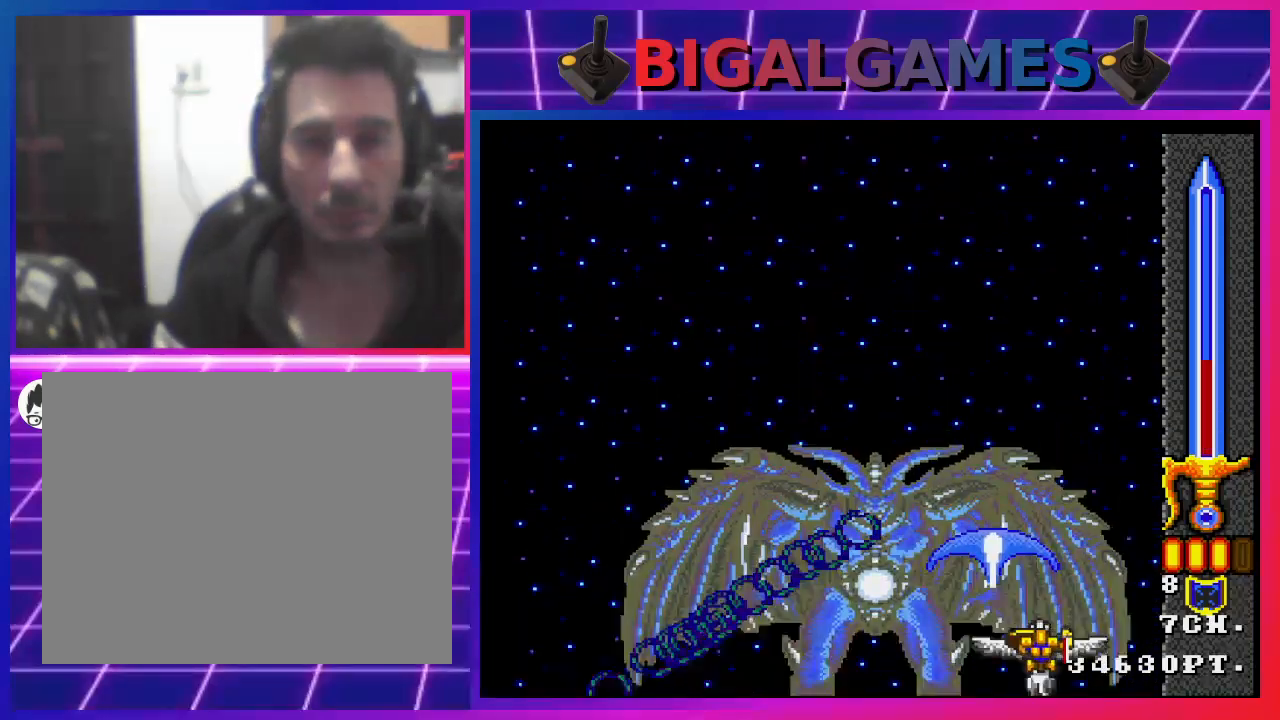
{"buttons": ["SQUARE", "DPAD_RIGHT"], "left_stick": "center", "right_stick": "center", "events": [[300, "DPAD_RIGHT", "down"], [400, "CIRCLE", "up"], [433, "CROSS", "up"]]}
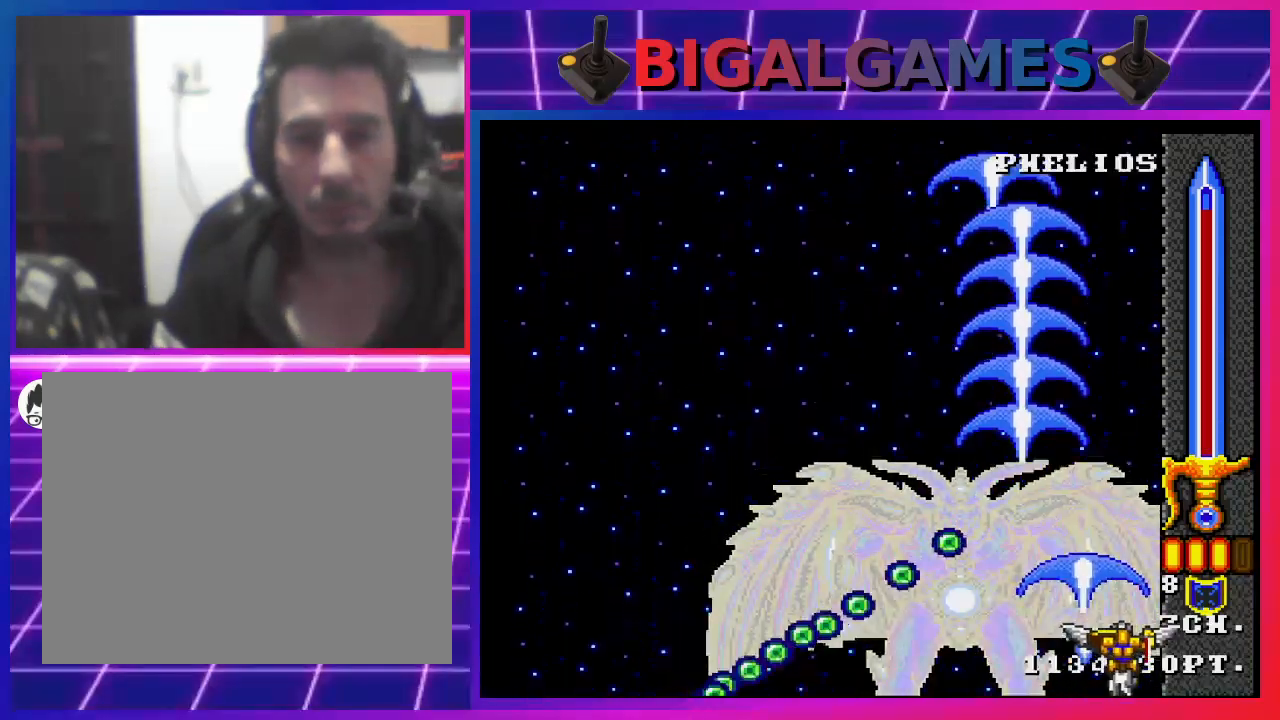
{"buttons": ["CROSS", "CIRCLE", "SQUARE", "DPAD_RIGHT"], "left_stick": "center", "right_stick": "center", "events": [[100, "CIRCLE", "down"], [100, "SQUARE", "up"], [133, "CROSS", "down"], [400, "SQUARE", "down"]]}
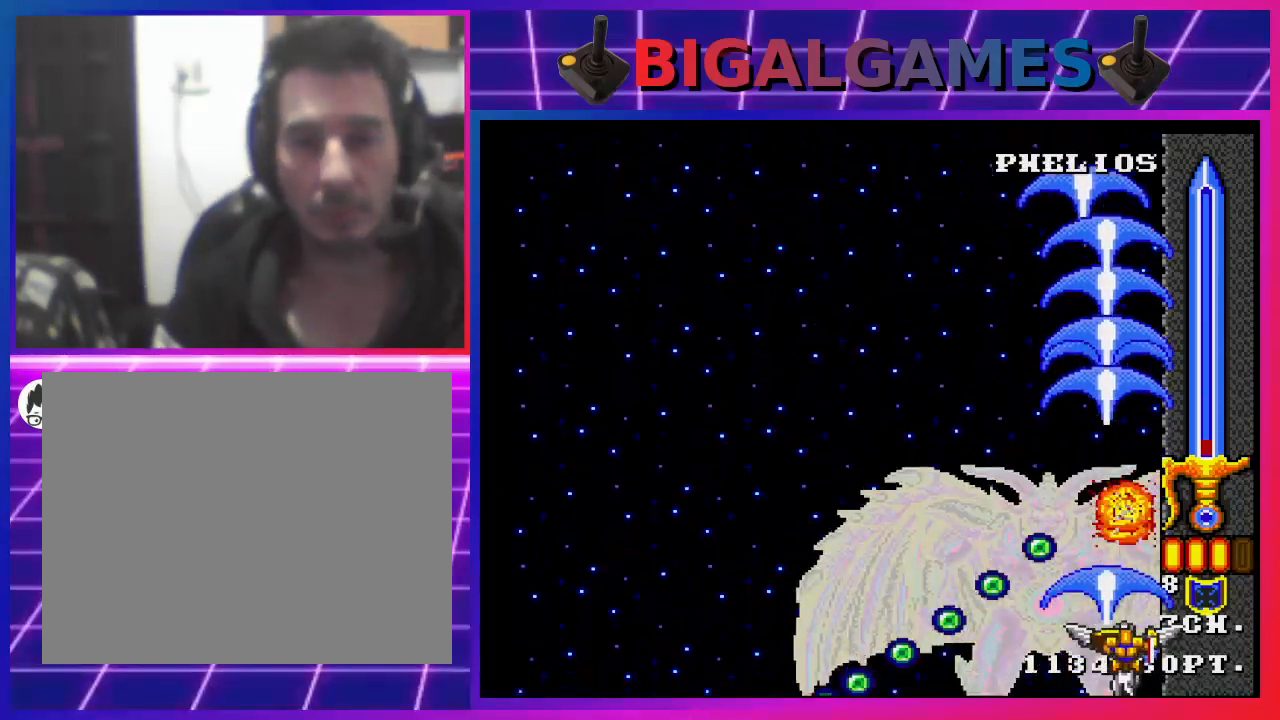
{"buttons": ["CROSS", "CIRCLE", "DPAD_UP", "DPAD_RIGHT"], "left_stick": "center", "right_stick": "center", "events": [[133, "DPAD_UP", "down"], [400, "SQUARE", "up"]]}
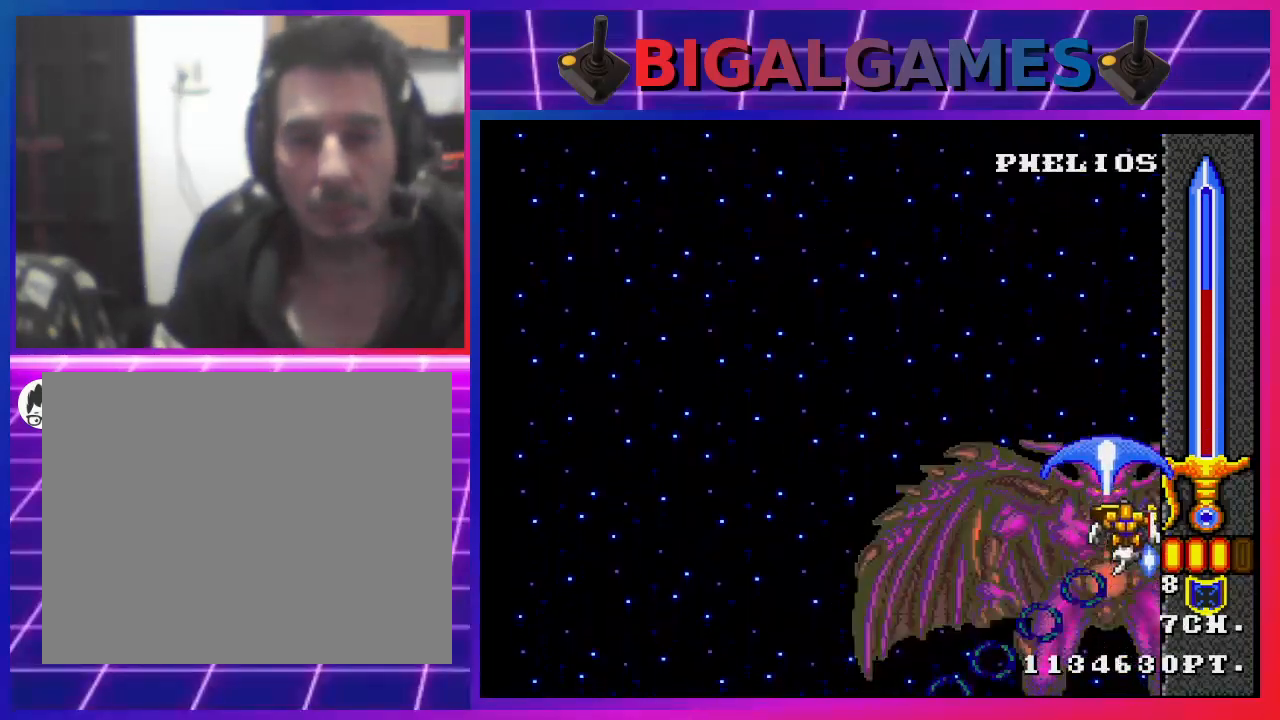
{"buttons": ["CROSS", "CIRCLE", "DPAD_UP"], "left_stick": "center", "right_stick": "center", "events": [[467, "DPAD_RIGHT", "up"]]}